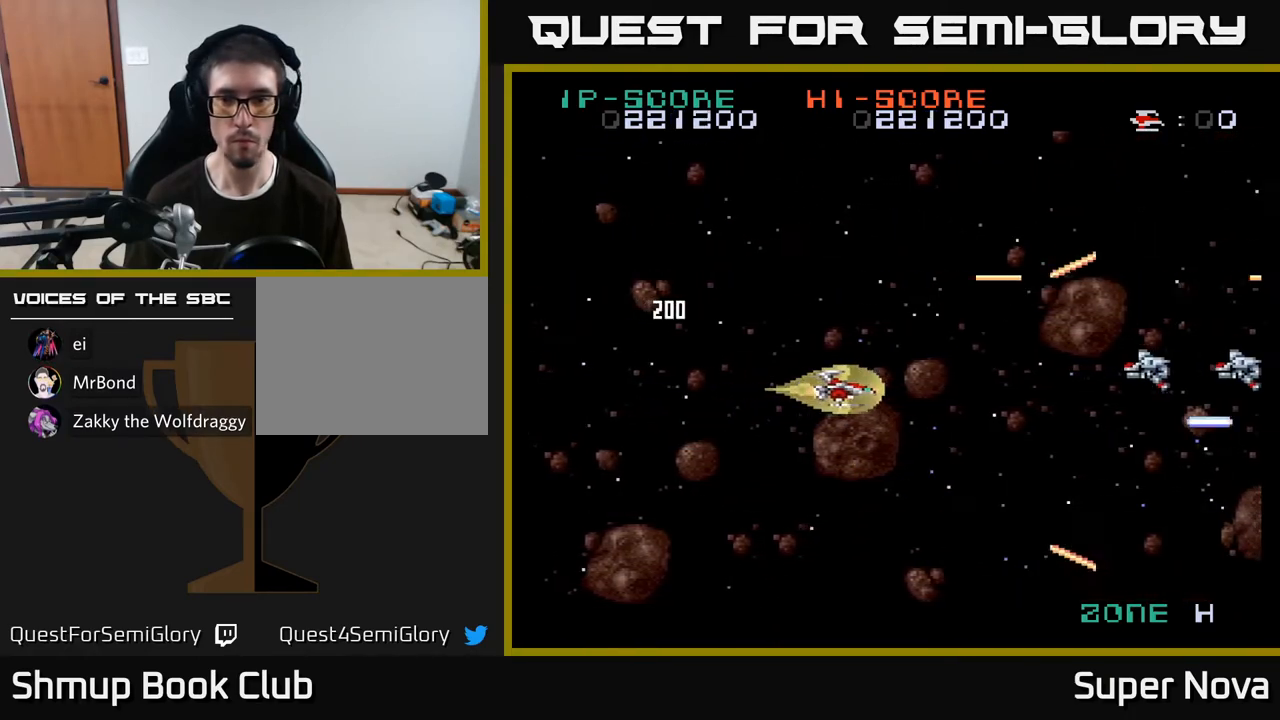
Gameplay with a controller (Xbox layout); each line is a JSON object with the inputs held at the frame after it. "events" lists button and stick changes between this image and that frame as [ms after this image, input, new state], when the widget could be followed in between. Not read: left_stick.
{"buttons": ["X"], "right_stick": "center", "events": [[117, "DPAD_UP", "up"], [233, "DPAD_RIGHT", "up"], [300, "DPAD_LEFT", "down"], [417, "DPAD_UP", "down"], [467, "DPAD_LEFT", "up"], [500, "DPAD_UP", "up"]]}
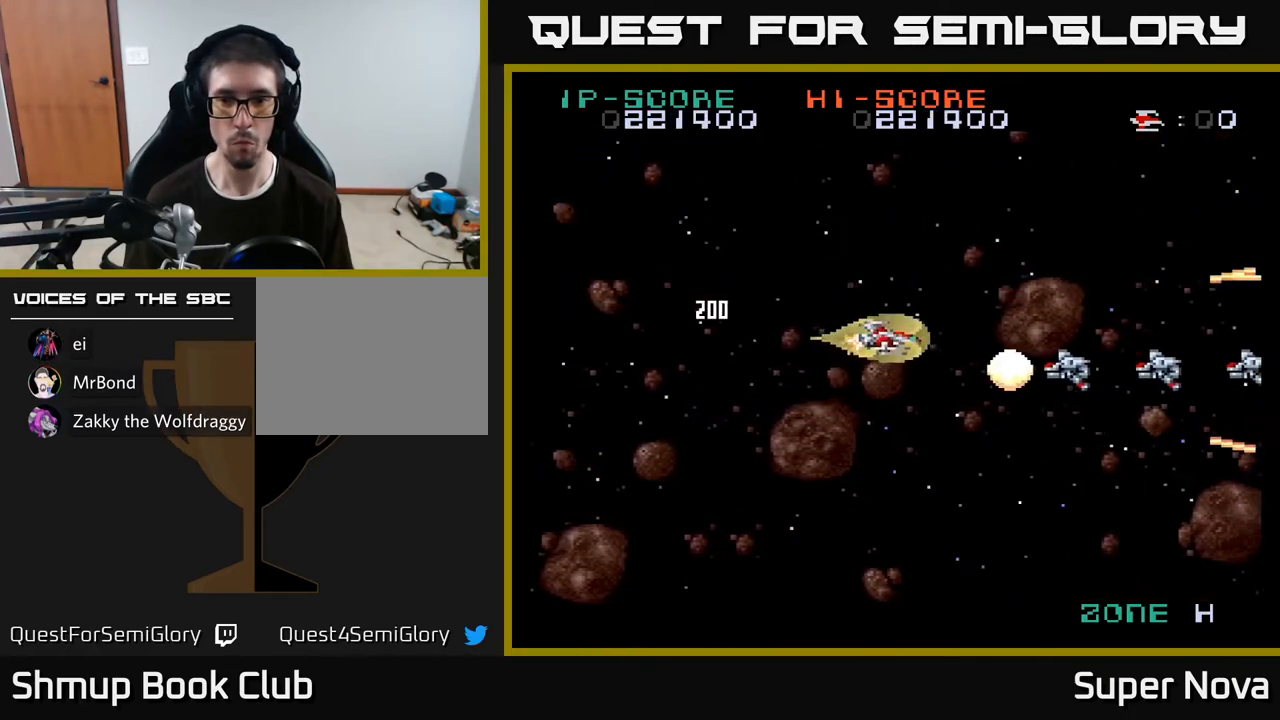
{"buttons": ["X"], "right_stick": "center", "events": [[17, "DPAD_UP", "down"], [83, "DPAD_UP", "up"]]}
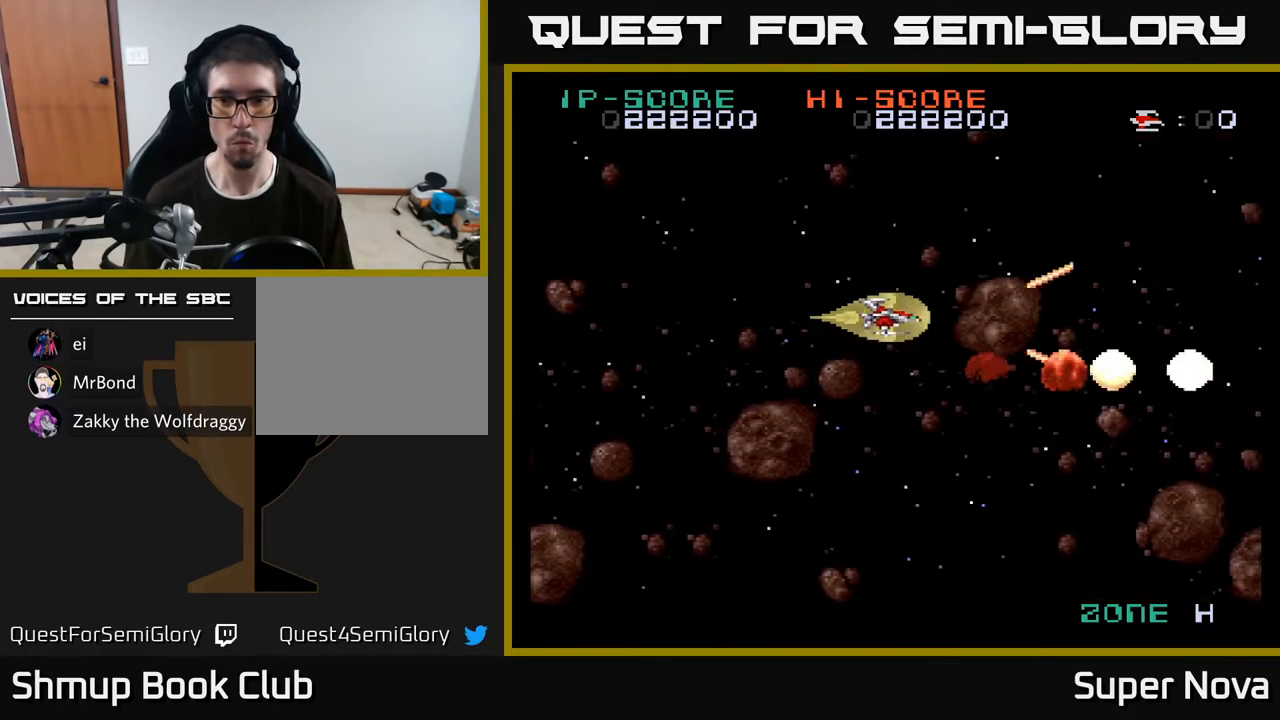
{"buttons": ["X", "DPAD_RIGHT"], "right_stick": "center", "events": [[300, "DPAD_DOWN", "down"], [300, "DPAD_RIGHT", "down"], [400, "DPAD_DOWN", "up"]]}
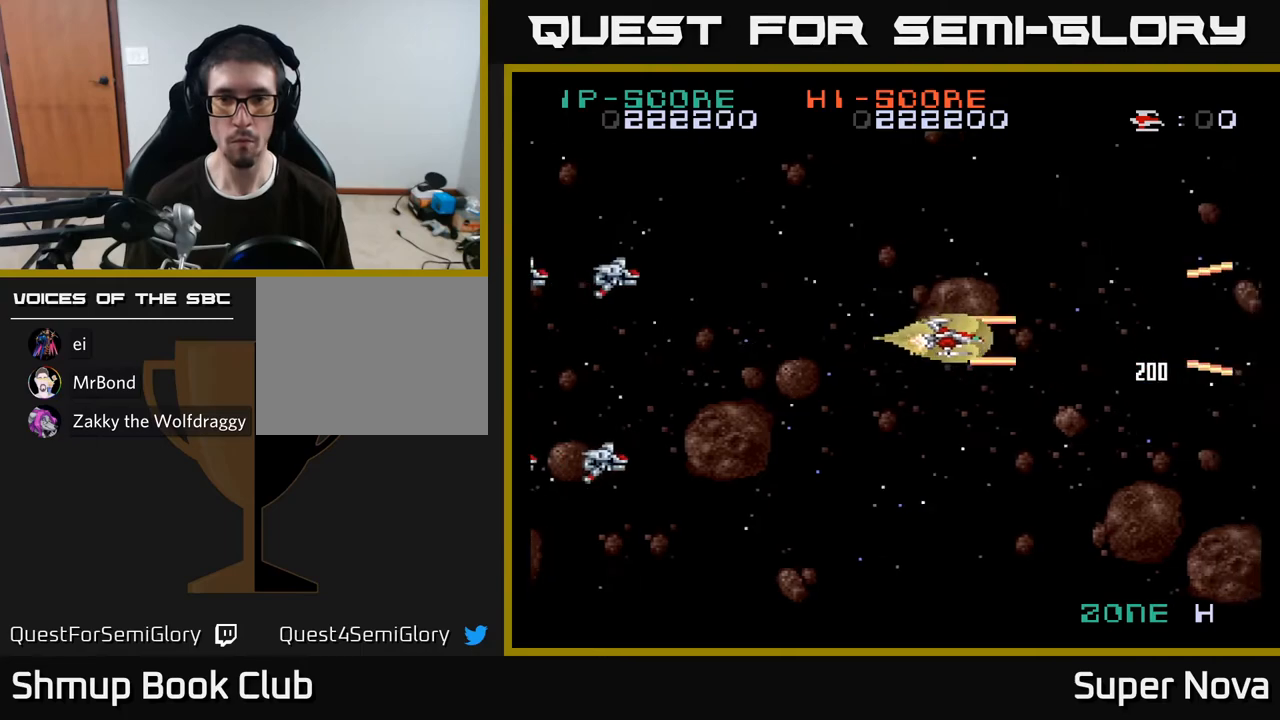
{"buttons": ["X", "DPAD_LEFT"], "right_stick": "center", "events": [[50, "DPAD_RIGHT", "up"], [83, "DPAD_LEFT", "down"], [150, "DPAD_DOWN", "down"], [200, "DPAD_DOWN", "up"]]}
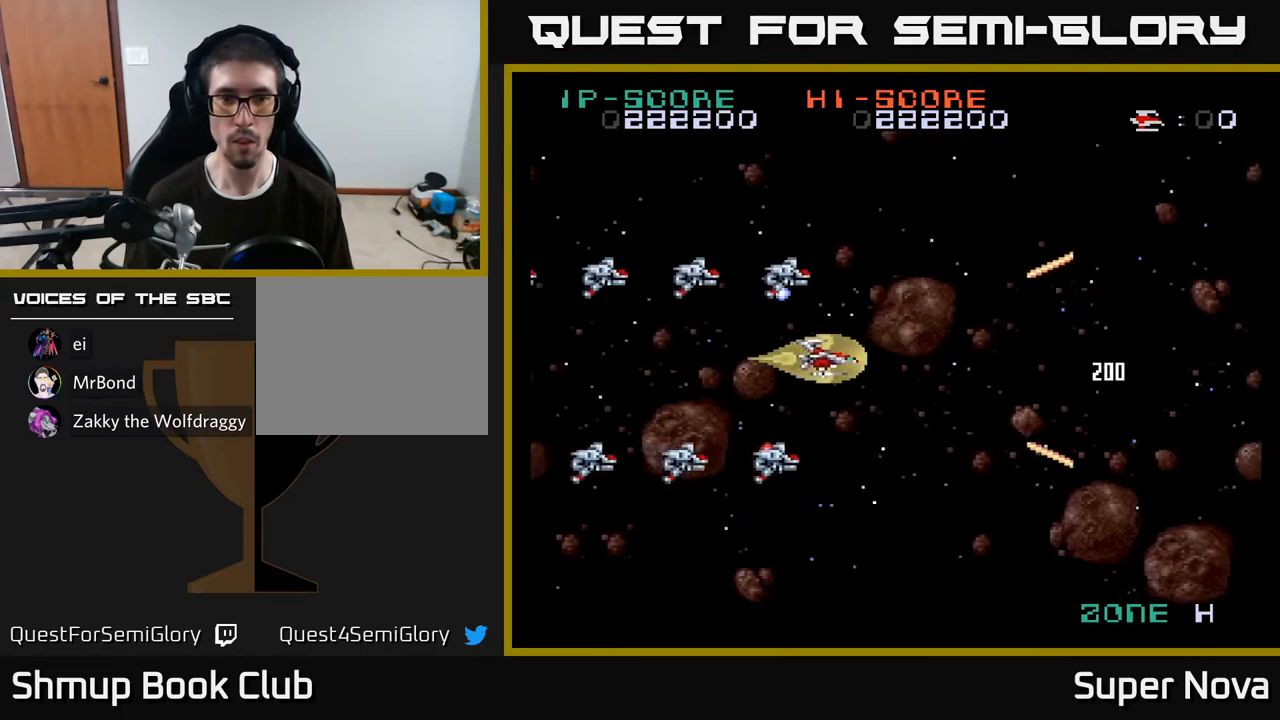
{"buttons": ["X", "DPAD_RIGHT"], "right_stick": "center", "events": [[167, "DPAD_LEFT", "up"], [183, "DPAD_RIGHT", "down"]]}
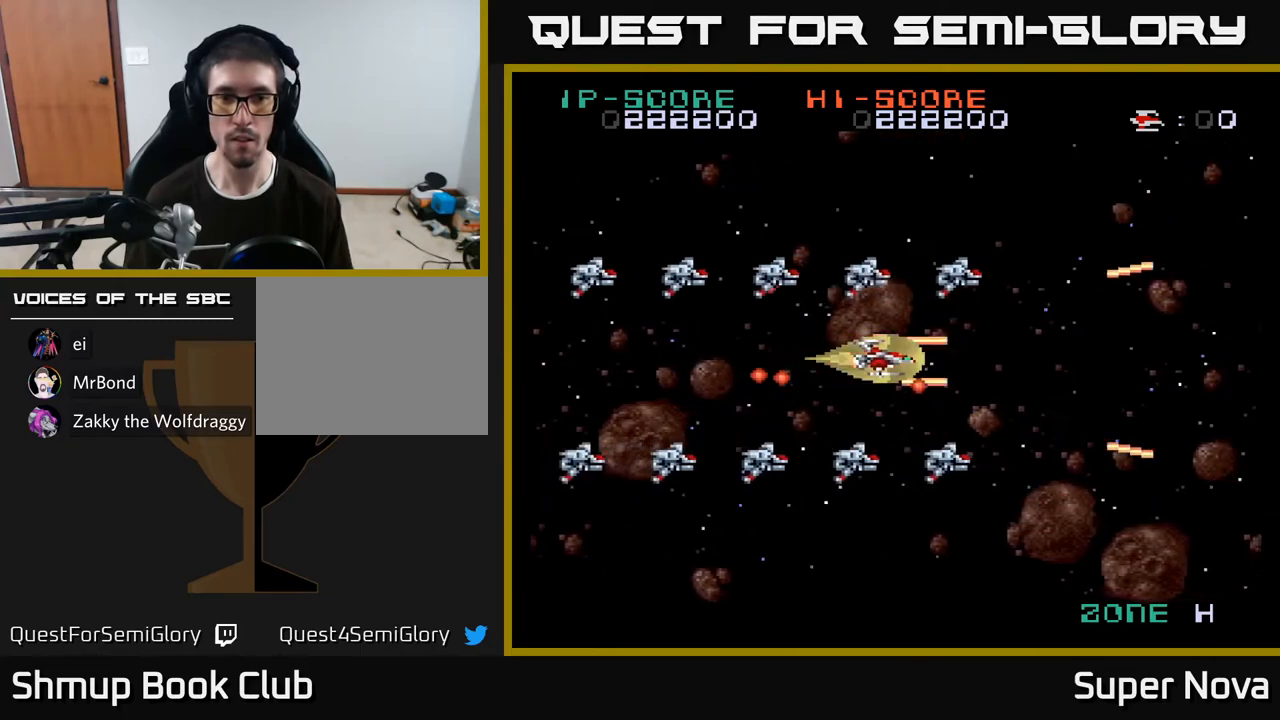
{"buttons": ["A", "DPAD_RIGHT"], "right_stick": "center", "events": [[83, "DPAD_RIGHT", "up"], [150, "DPAD_LEFT", "down"], [217, "A", "down"], [233, "DPAD_LEFT", "up"], [250, "DPAD_DOWN", "down"], [250, "DPAD_RIGHT", "down"], [250, "X", "up"], [367, "DPAD_DOWN", "up"]]}
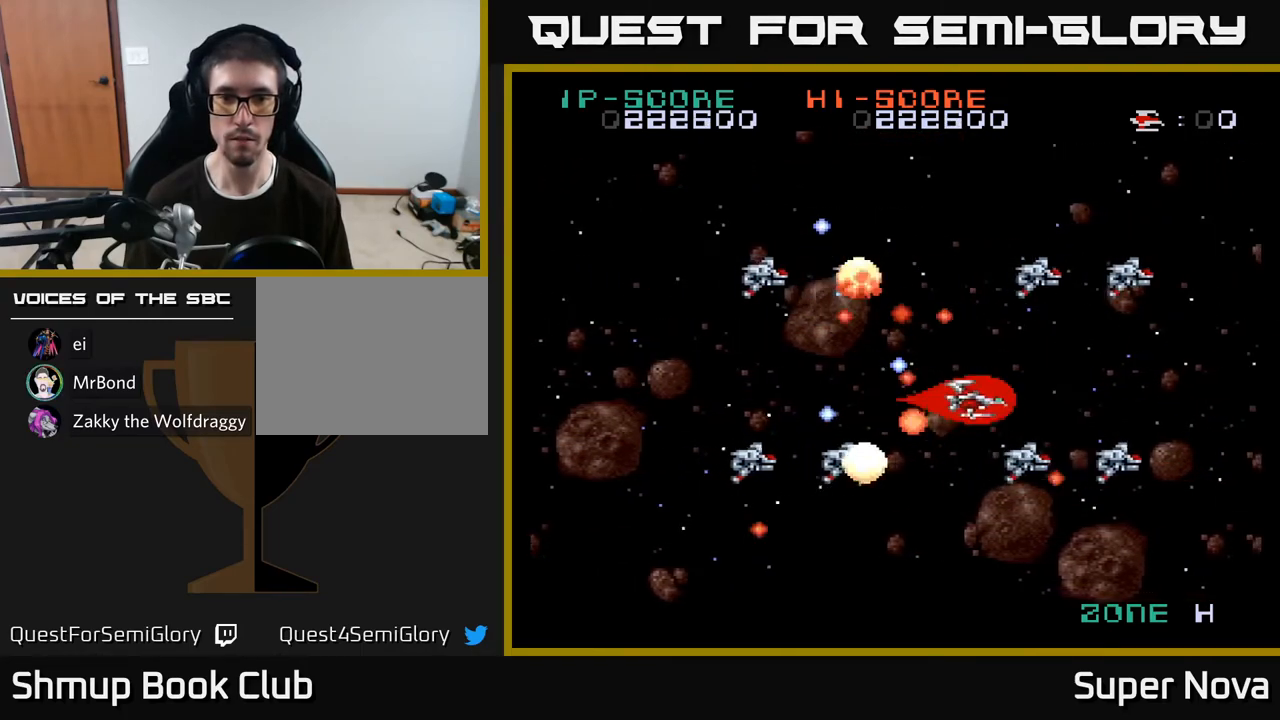
{"buttons": ["A", "X", "DPAD_RIGHT"], "right_stick": "center", "events": [[267, "DPAD_UP", "down"], [367, "X", "down"], [383, "DPAD_UP", "up"]]}
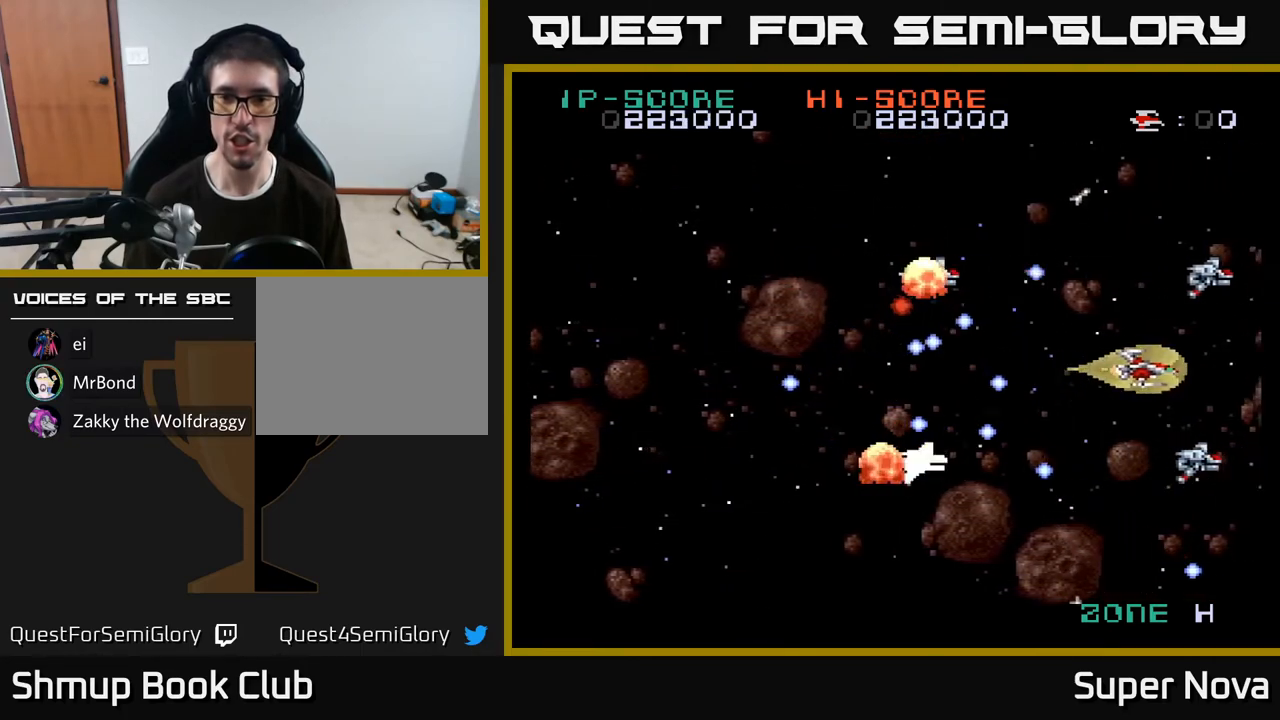
{"buttons": ["A", "DPAD_LEFT"], "right_stick": "center", "events": [[183, "DPAD_RIGHT", "up"], [217, "X", "up"], [250, "DPAD_UP", "down"], [267, "DPAD_LEFT", "down"], [333, "DPAD_UP", "up"], [367, "DPAD_DOWN", "down"], [450, "DPAD_DOWN", "up"]]}
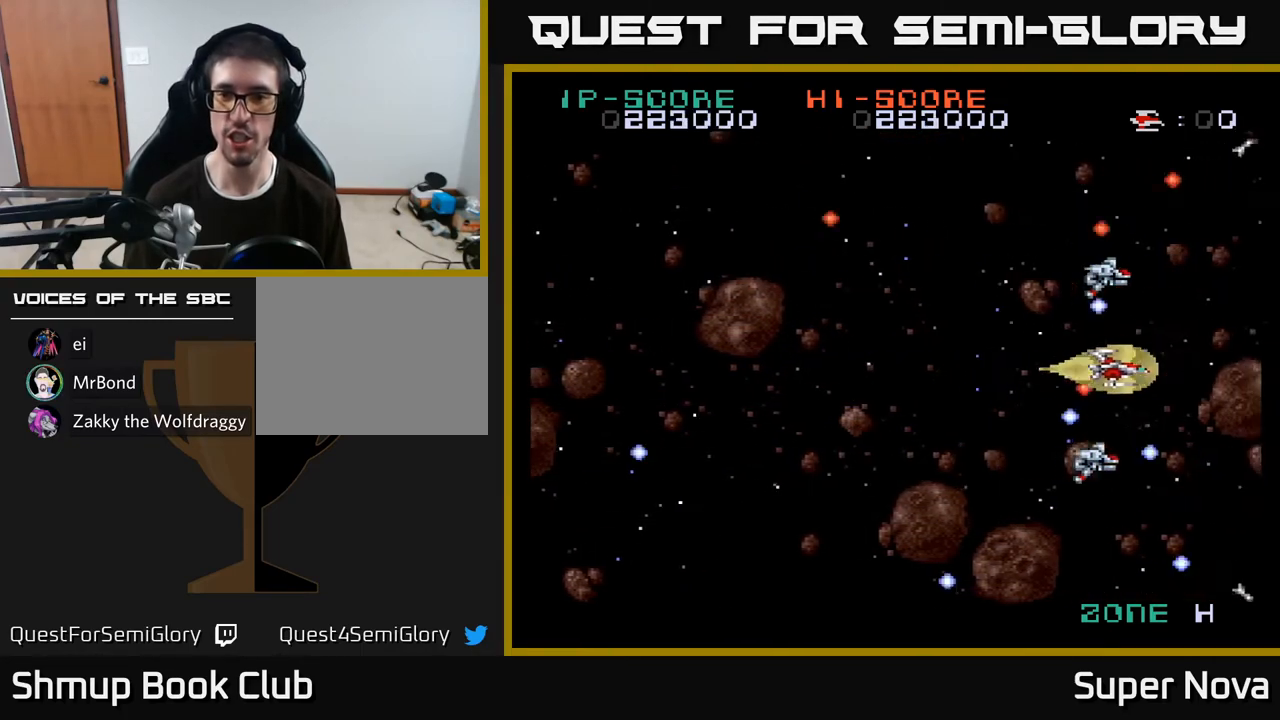
{"buttons": ["X", "DPAD_LEFT"], "right_stick": "center", "events": [[17, "DPAD_UP", "down"], [33, "DPAD_UP", "up"], [117, "X", "down"], [217, "A", "up"], [350, "DPAD_DOWN", "down"], [367, "DPAD_LEFT", "up"], [450, "DPAD_DOWN", "up"], [467, "DPAD_LEFT", "down"]]}
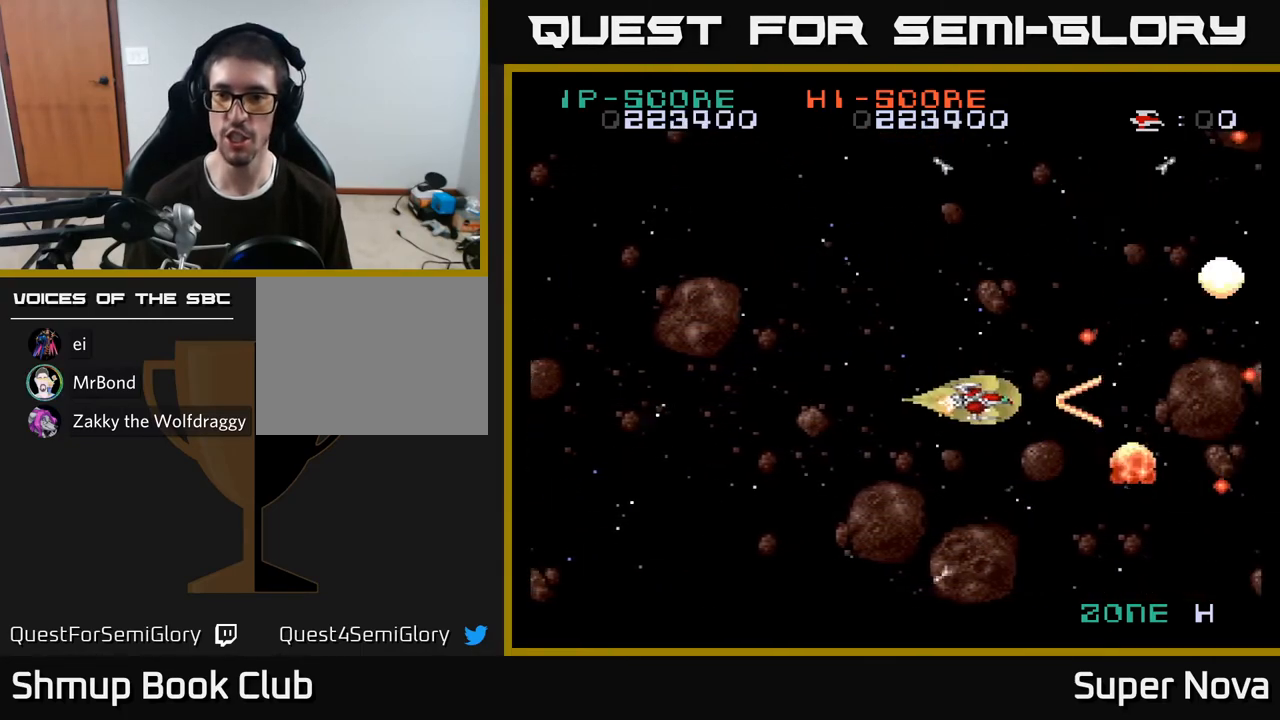
{"buttons": ["X", "DPAD_DOWN"], "right_stick": "center", "events": [[83, "DPAD_UP", "down"], [267, "DPAD_UP", "up"], [350, "DPAD_DOWN", "down"], [417, "DPAD_LEFT", "up"]]}
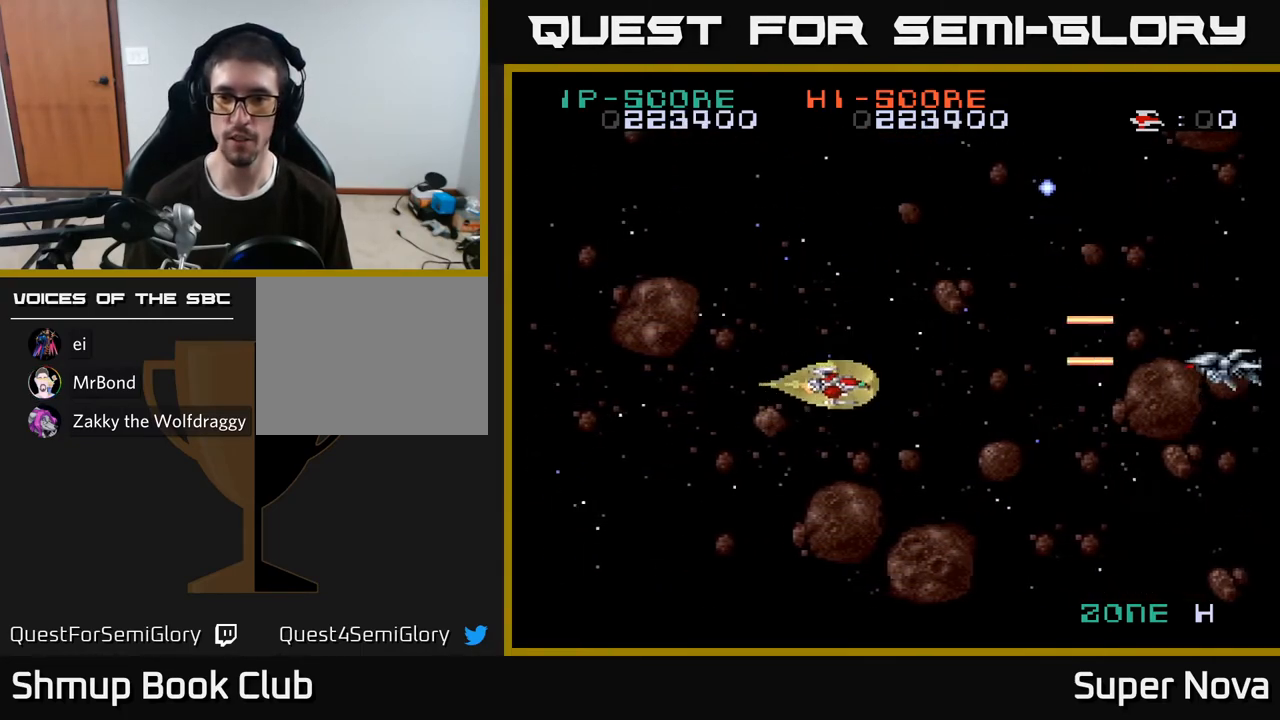
{"buttons": ["X", "DPAD_UP", "DPAD_LEFT"], "right_stick": "center", "events": [[133, "DPAD_DOWN", "up"], [183, "DPAD_UP", "down"], [317, "DPAD_RIGHT", "down"], [333, "DPAD_UP", "up"], [417, "DPAD_RIGHT", "up"], [433, "DPAD_UP", "down"], [450, "DPAD_LEFT", "down"]]}
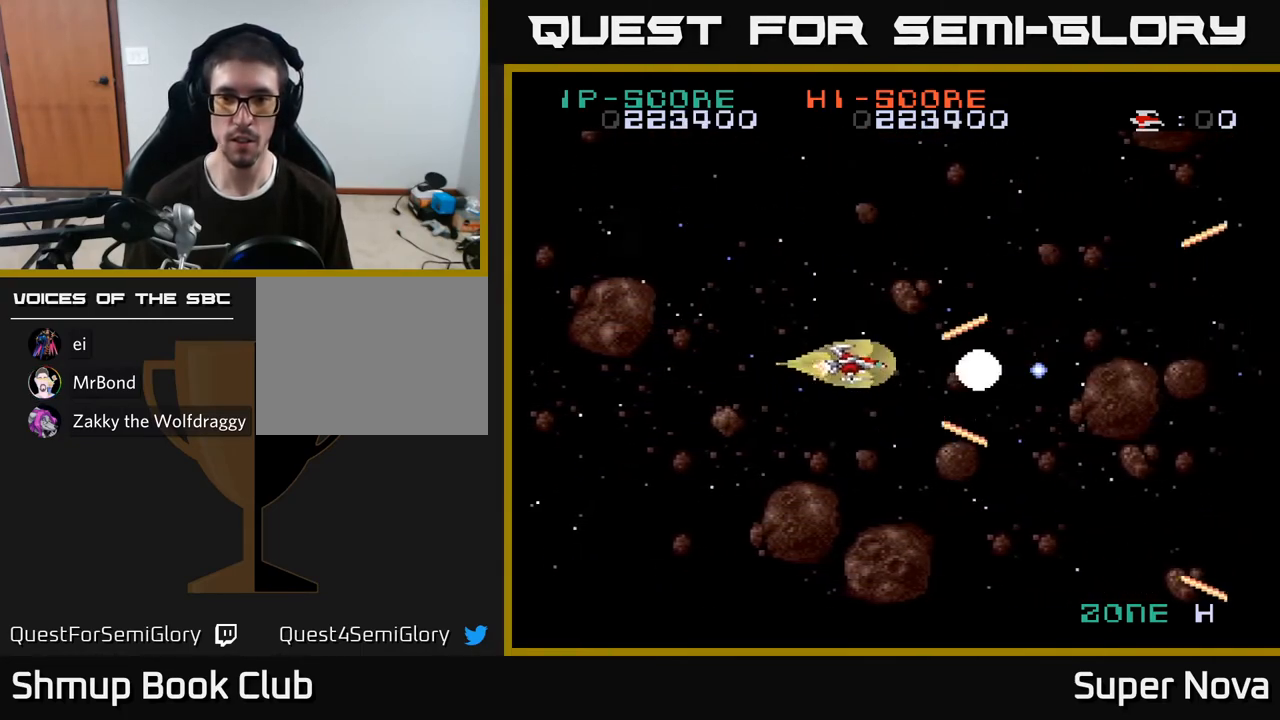
{"buttons": ["X", "DPAD_DOWN", "DPAD_RIGHT"], "right_stick": "center", "events": [[317, "DPAD_LEFT", "up"], [367, "DPAD_UP", "up"], [400, "DPAD_DOWN", "down"], [500, "DPAD_RIGHT", "down"]]}
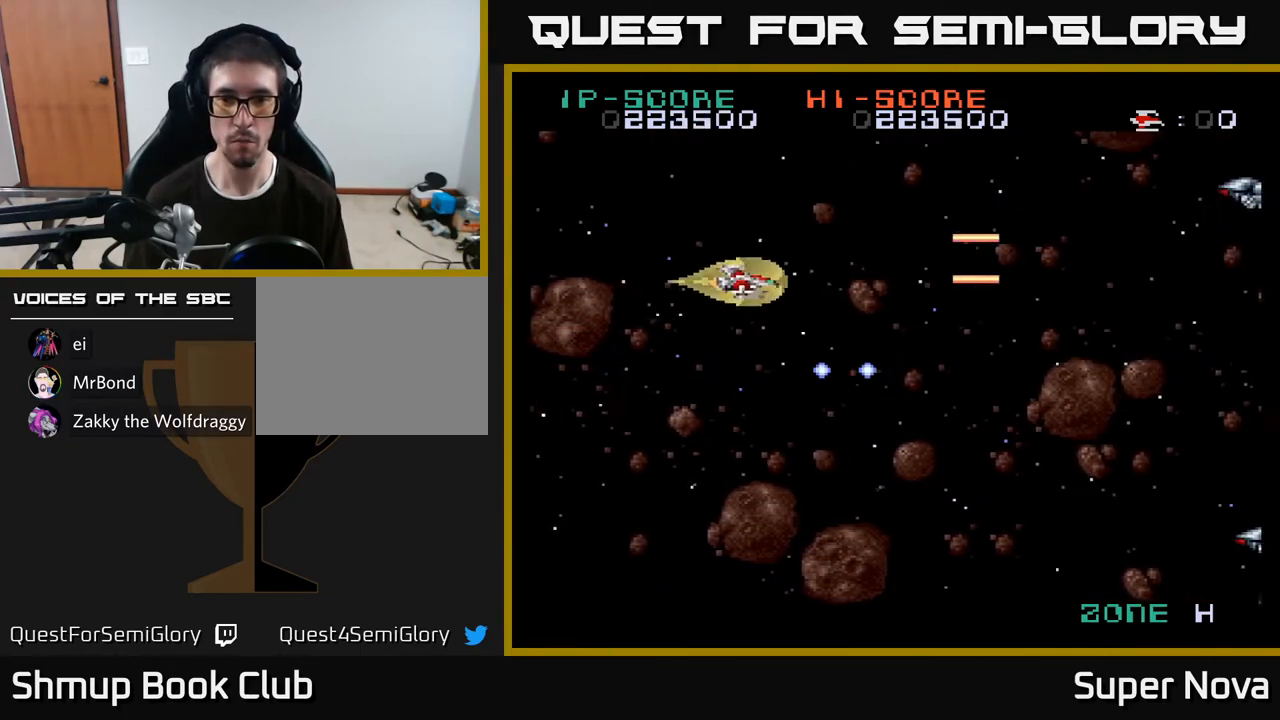
{"buttons": ["X", "DPAD_DOWN", "DPAD_LEFT"], "right_stick": "center", "events": [[17, "DPAD_DOWN", "up"], [167, "DPAD_DOWN", "down"], [233, "DPAD_RIGHT", "up"], [250, "DPAD_RIGHT", "down"], [283, "DPAD_RIGHT", "up"], [417, "DPAD_LEFT", "down"]]}
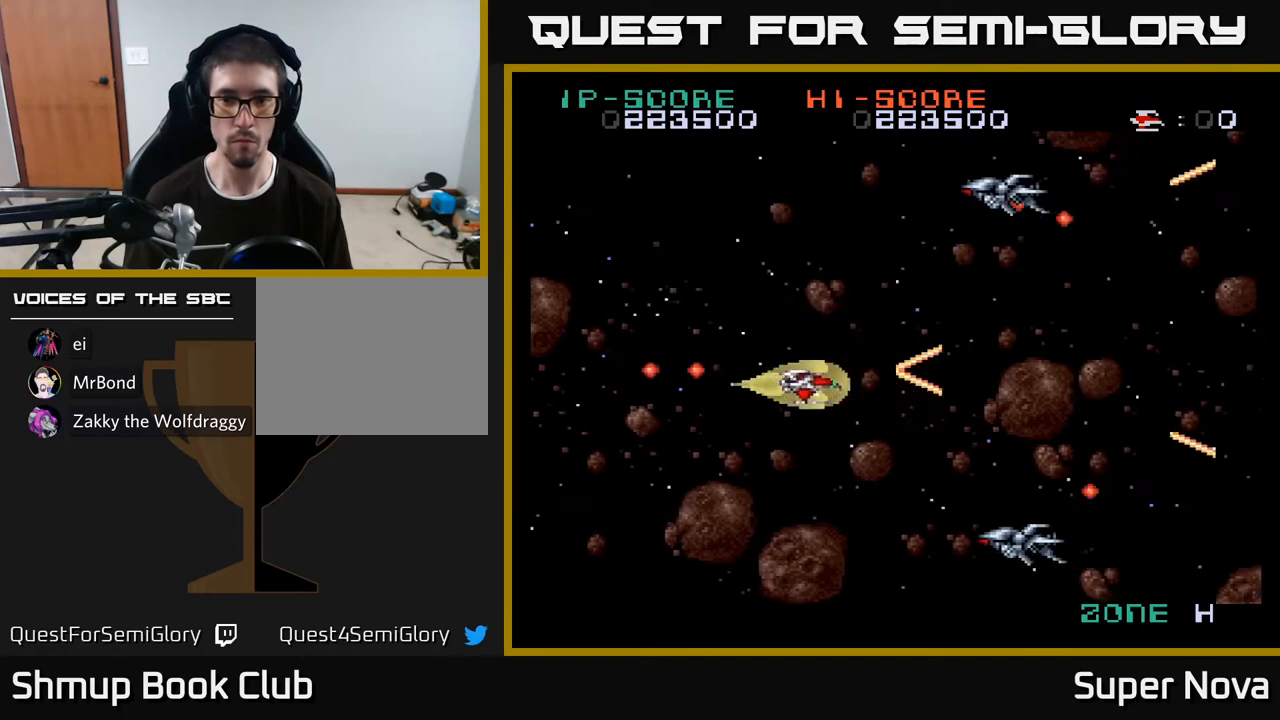
{"buttons": ["X", "DPAD_UP"], "right_stick": "center", "events": [[350, "DPAD_DOWN", "up"], [400, "DPAD_UP", "down"], [500, "DPAD_LEFT", "up"]]}
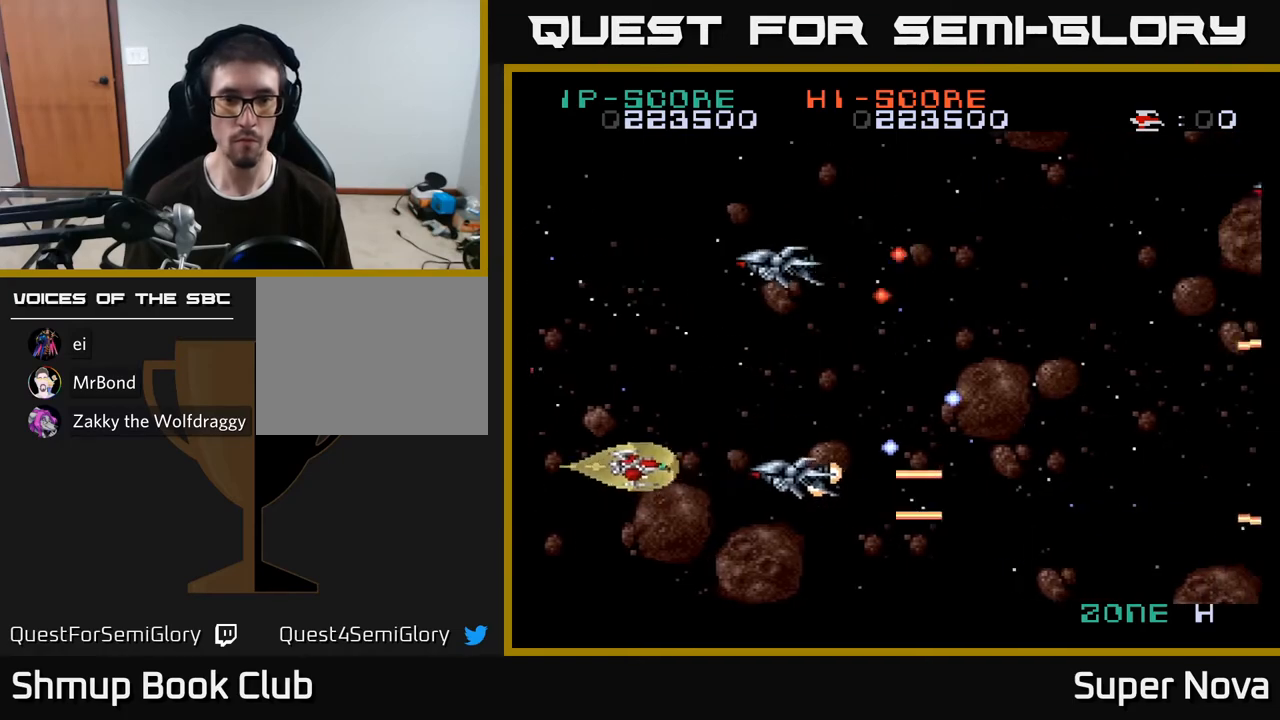
{"buttons": ["A", "X"], "right_stick": "center", "events": [[50, "DPAD_LEFT", "down"], [167, "A", "down"], [200, "X", "up"], [300, "DPAD_UP", "up"], [383, "DPAD_DOWN", "down"], [400, "DPAD_LEFT", "up"], [433, "DPAD_DOWN", "up"], [467, "X", "down"]]}
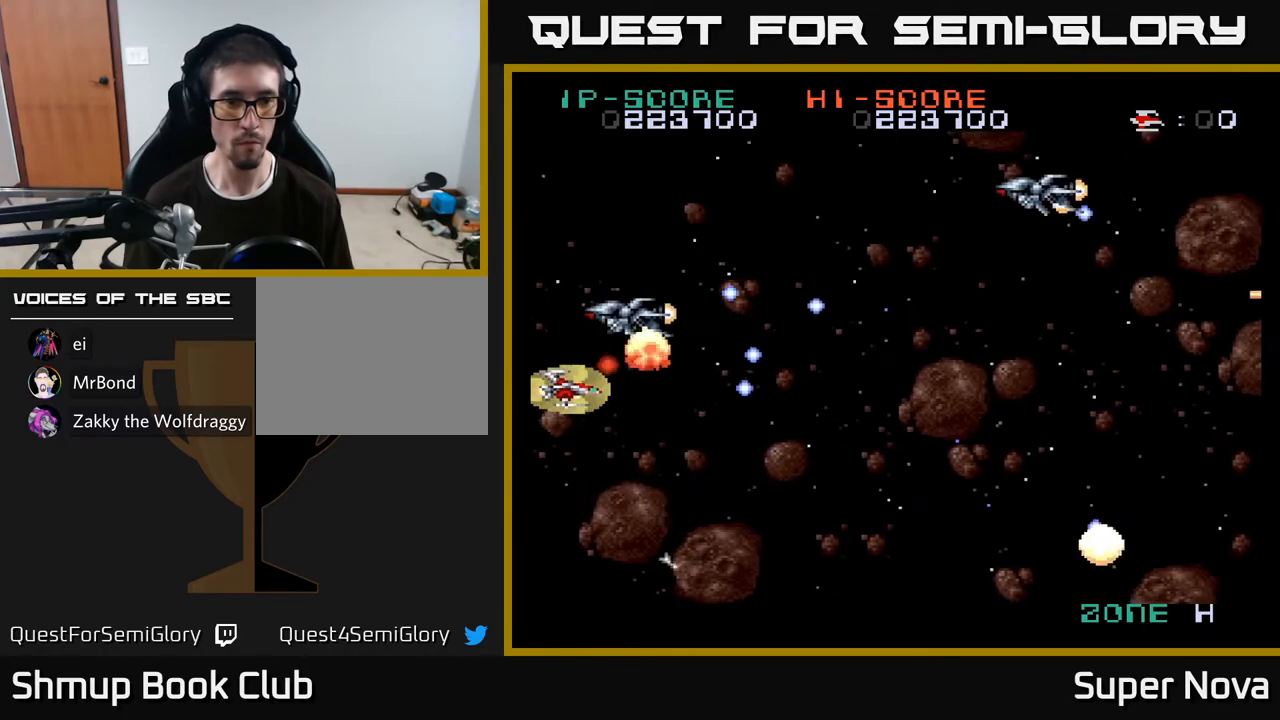
{"buttons": ["A", "DPAD_DOWN", "DPAD_RIGHT"], "right_stick": "center"}
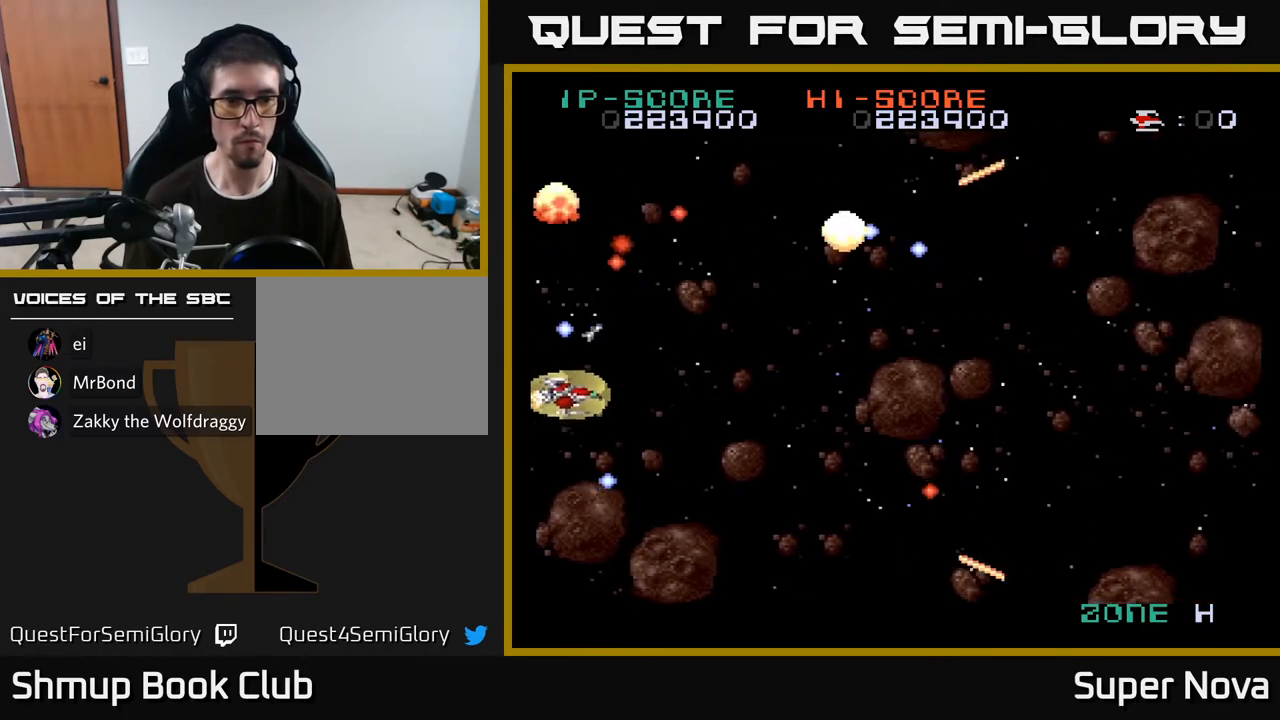
{"buttons": ["X", "DPAD_DOWN", "DPAD_RIGHT"], "right_stick": "center"}
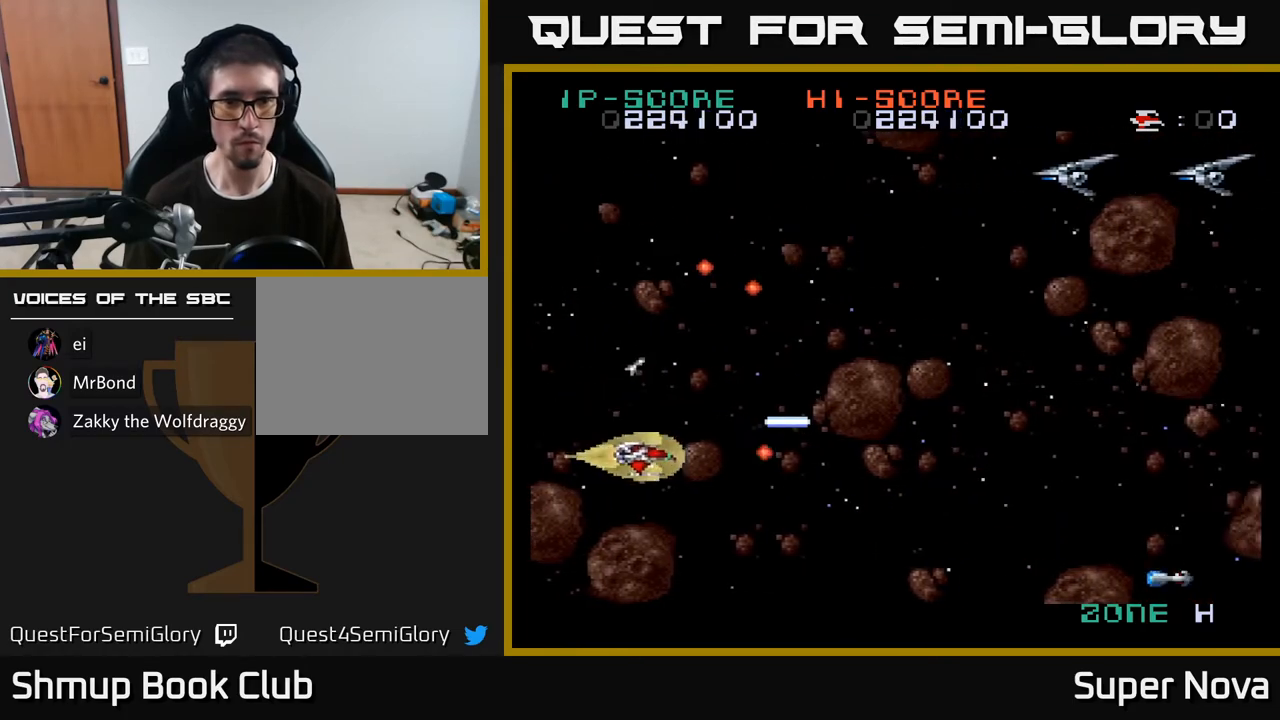
{"buttons": ["X", "DPAD_UP"], "right_stick": "center", "events": [[183, "DPAD_DOWN", "up"], [250, "DPAD_UP", "down"], [267, "DPAD_RIGHT", "up"]]}
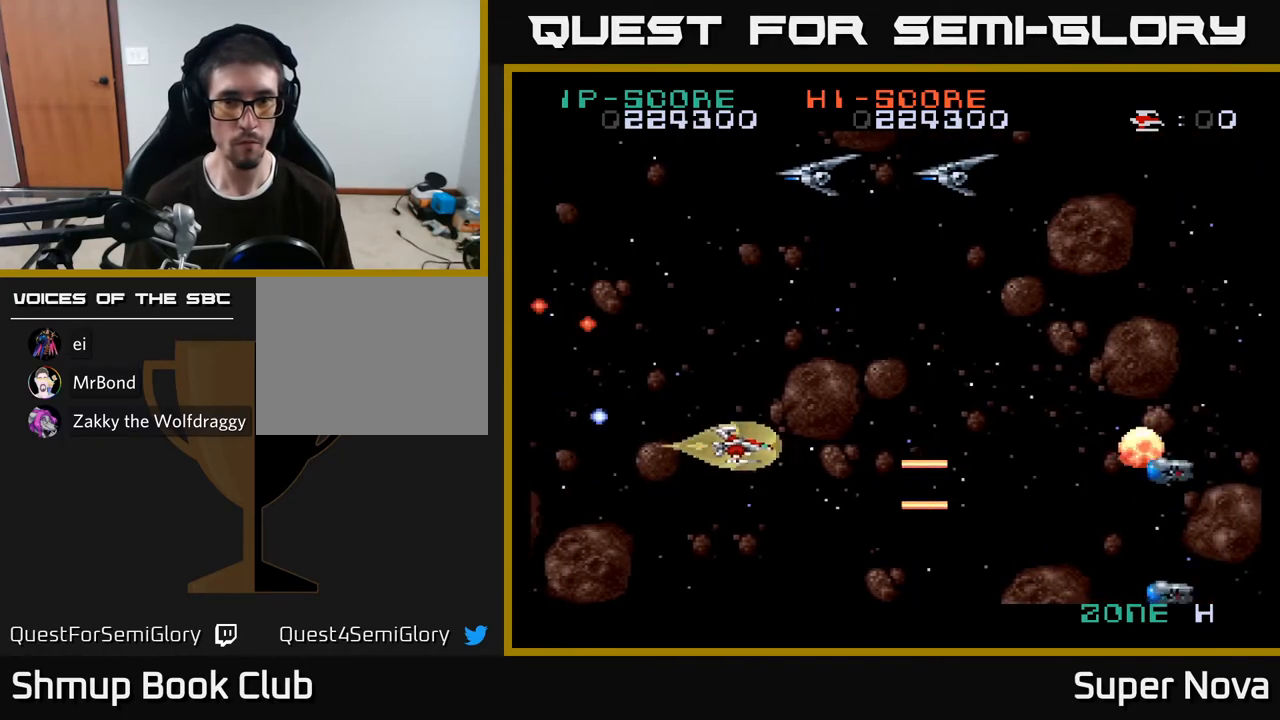
{"buttons": ["A", "DPAD_UP", "DPAD_LEFT"], "right_stick": "center", "events": [[50, "DPAD_LEFT", "down"], [233, "A", "down"], [267, "X", "up"]]}
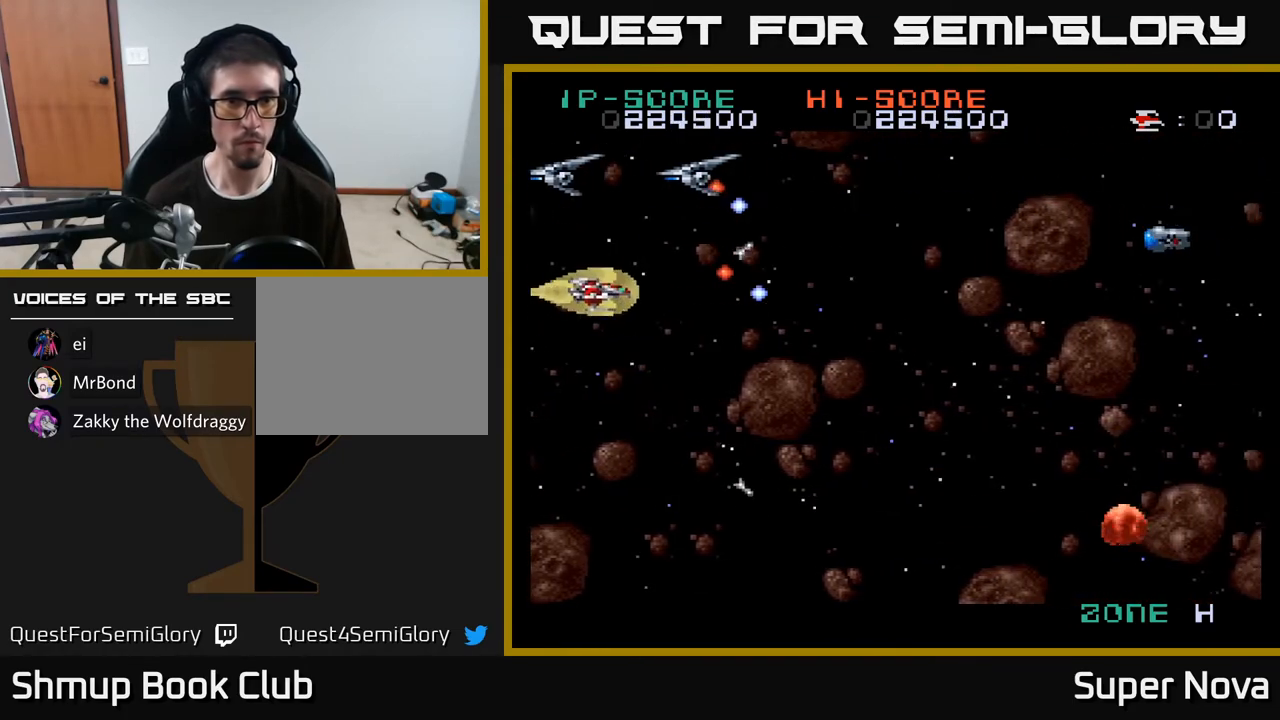
{"buttons": ["A", "DPAD_LEFT"], "right_stick": "center", "events": [[17, "DPAD_UP", "up"], [67, "DPAD_DOWN", "down"], [83, "X", "down"], [100, "DPAD_LEFT", "up"], [200, "DPAD_RIGHT", "down"], [283, "DPAD_DOWN", "up"], [300, "X", "up"], [333, "DPAD_RIGHT", "up"], [383, "DPAD_LEFT", "down"]]}
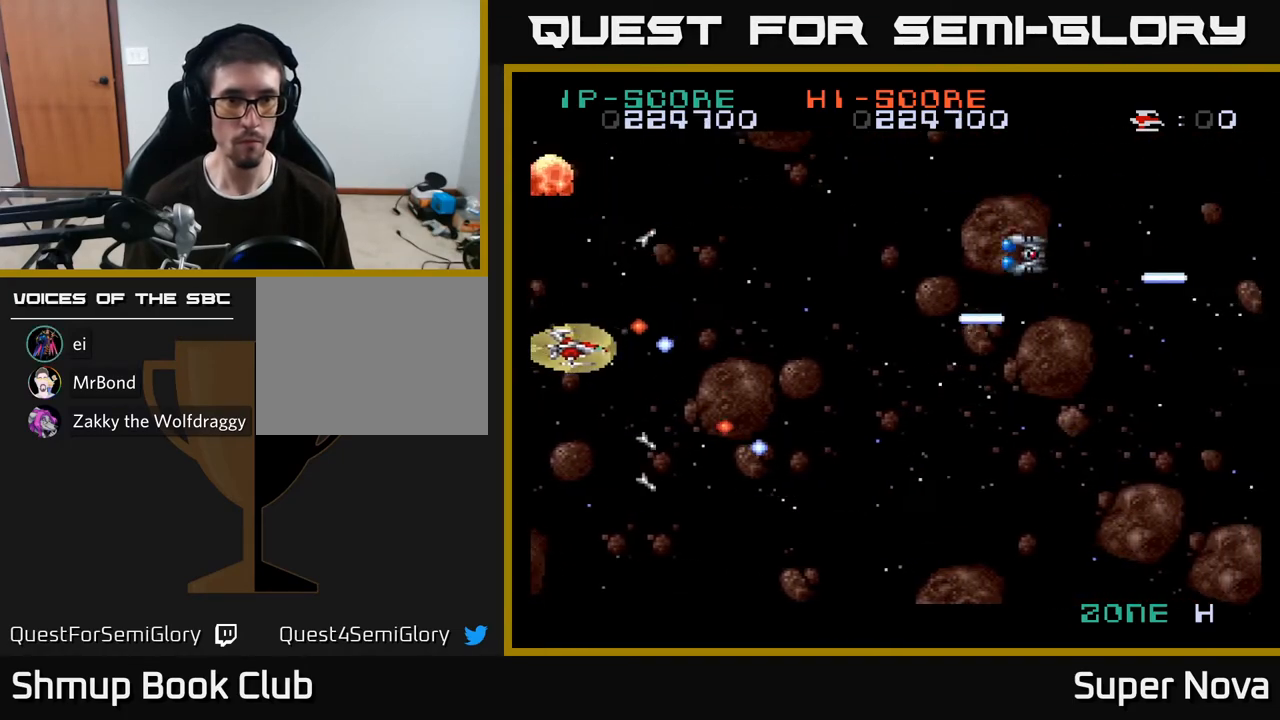
{"buttons": ["X", "DPAD_DOWN", "DPAD_RIGHT"], "right_stick": "center", "events": [[83, "DPAD_UP", "down"], [83, "X", "down"], [133, "A", "up"], [133, "DPAD_LEFT", "up"], [217, "DPAD_RIGHT", "down"], [250, "DPAD_UP", "up"], [333, "DPAD_DOWN", "down"]]}
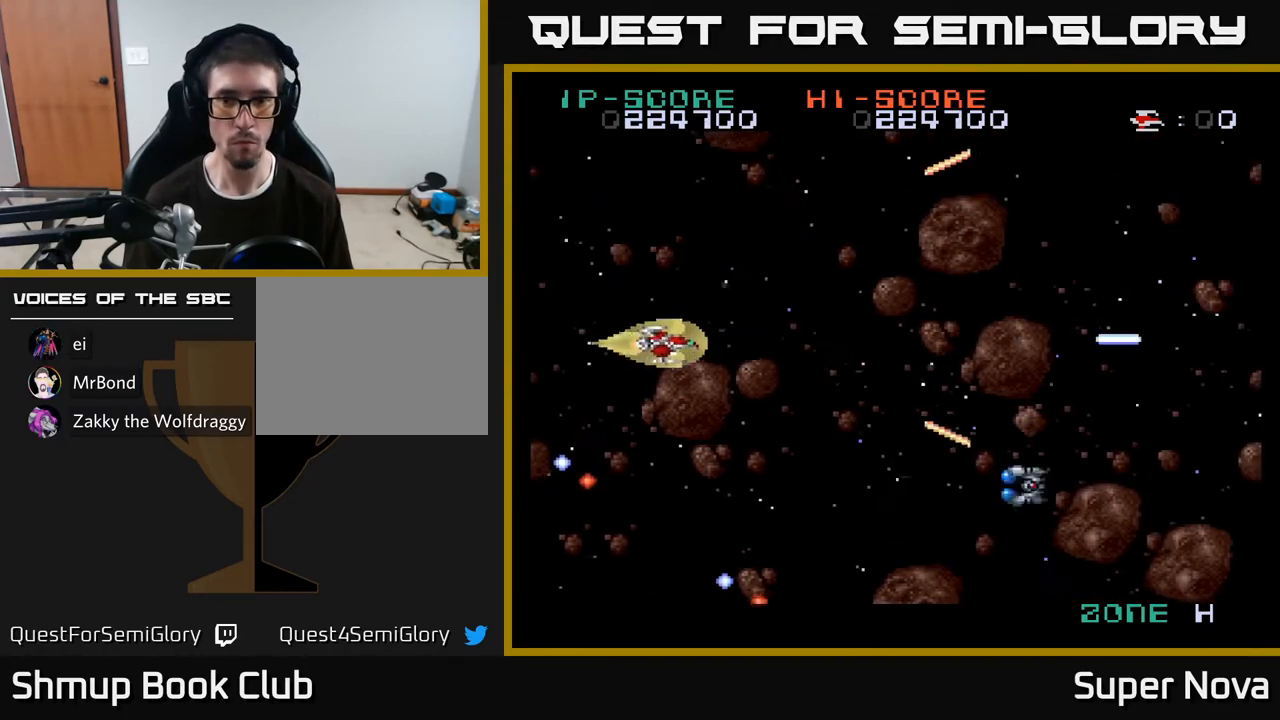
{"buttons": ["X", "DPAD_UP", "DPAD_LEFT"], "right_stick": "center", "events": [[300, "DPAD_RIGHT", "up"], [383, "DPAD_LEFT", "down"], [450, "DPAD_DOWN", "up"], [500, "DPAD_UP", "down"]]}
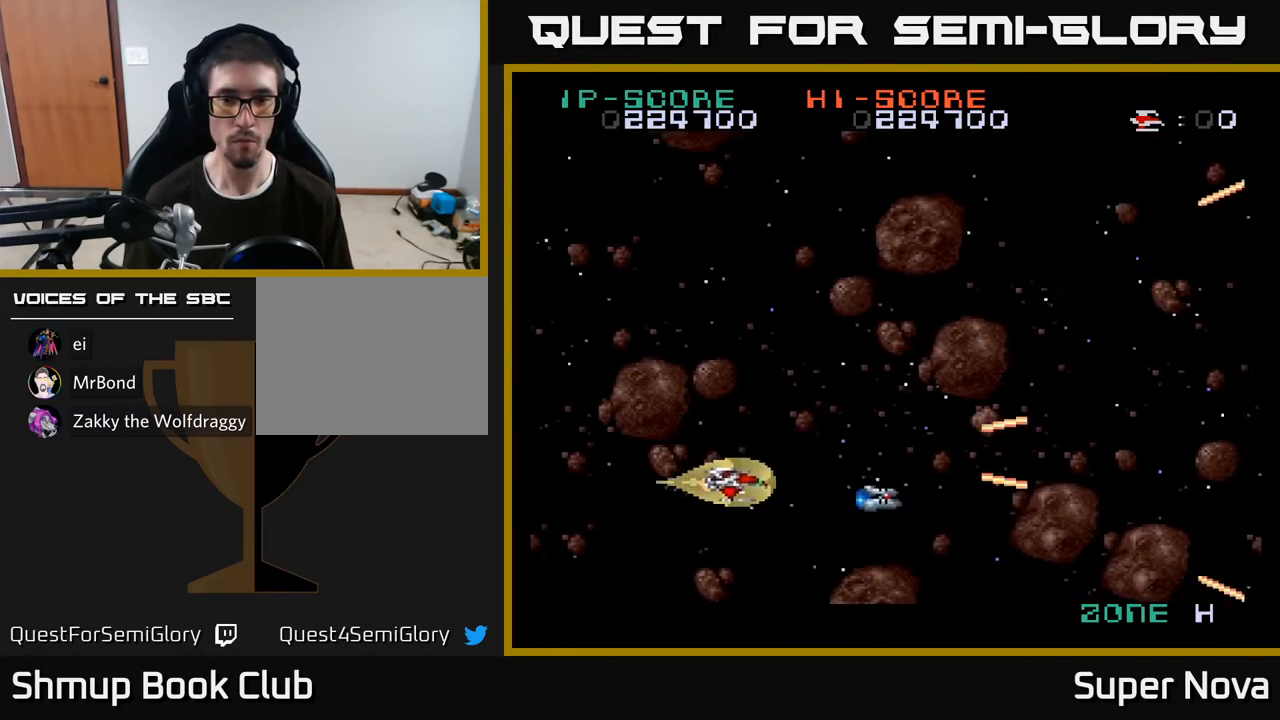
{"buttons": ["X"], "right_stick": "center", "events": [[67, "DPAD_LEFT", "up"], [483, "DPAD_UP", "up"]]}
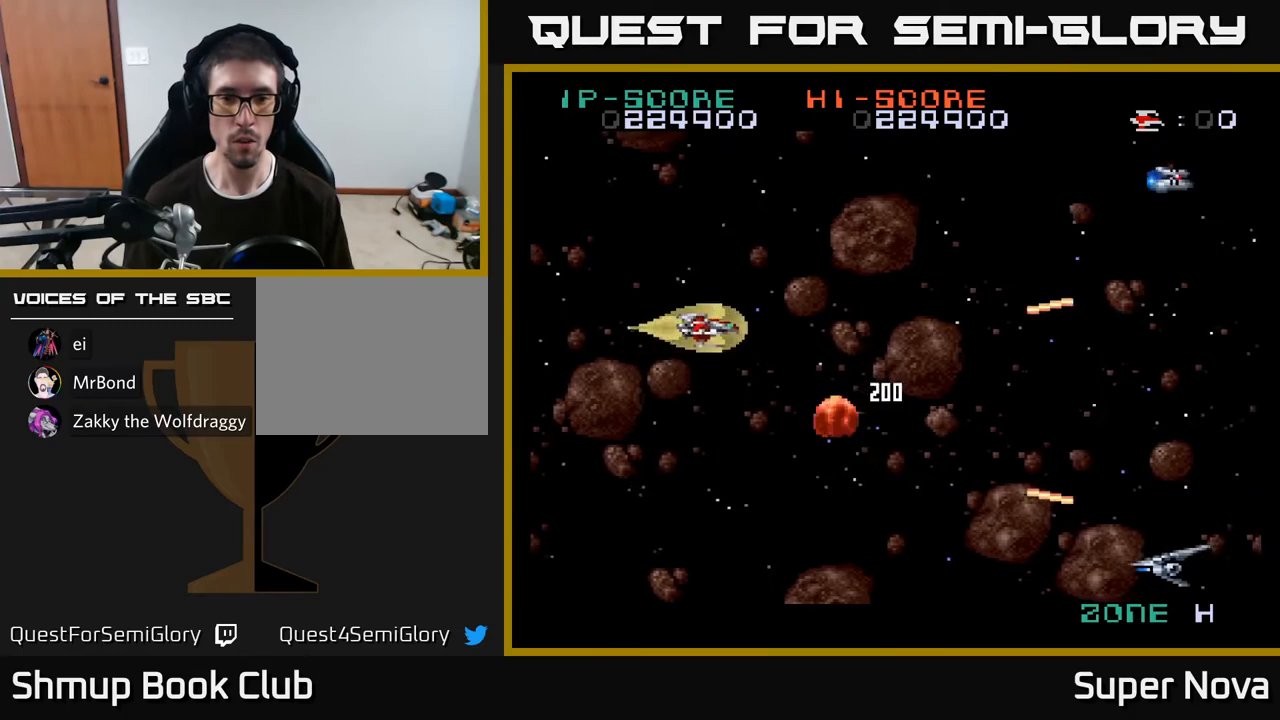
{"buttons": ["X", "DPAD_DOWN", "DPAD_LEFT"], "right_stick": "center", "events": [[17, "DPAD_RIGHT", "down"], [117, "DPAD_DOWN", "down"], [283, "DPAD_RIGHT", "up"], [400, "DPAD_LEFT", "down"]]}
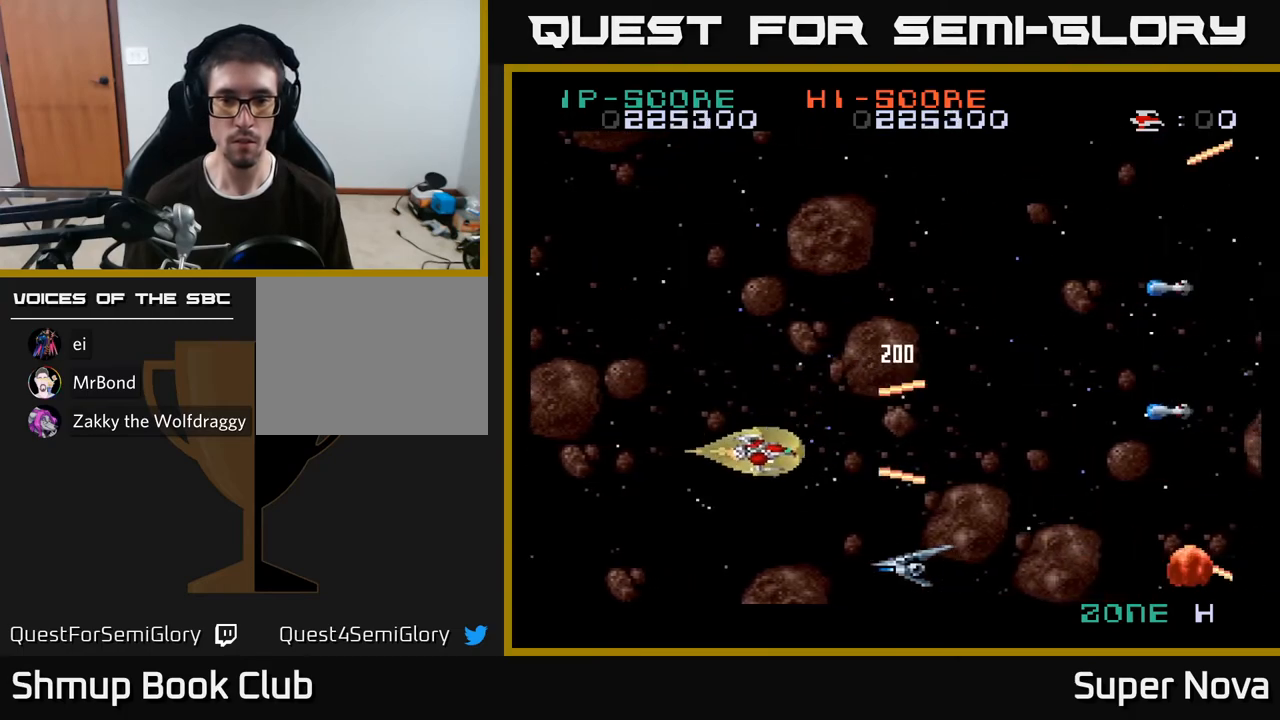
{"buttons": ["X", "DPAD_UP"], "right_stick": "center", "events": [[283, "DPAD_DOWN", "up"], [367, "DPAD_UP", "down"], [450, "DPAD_LEFT", "up"]]}
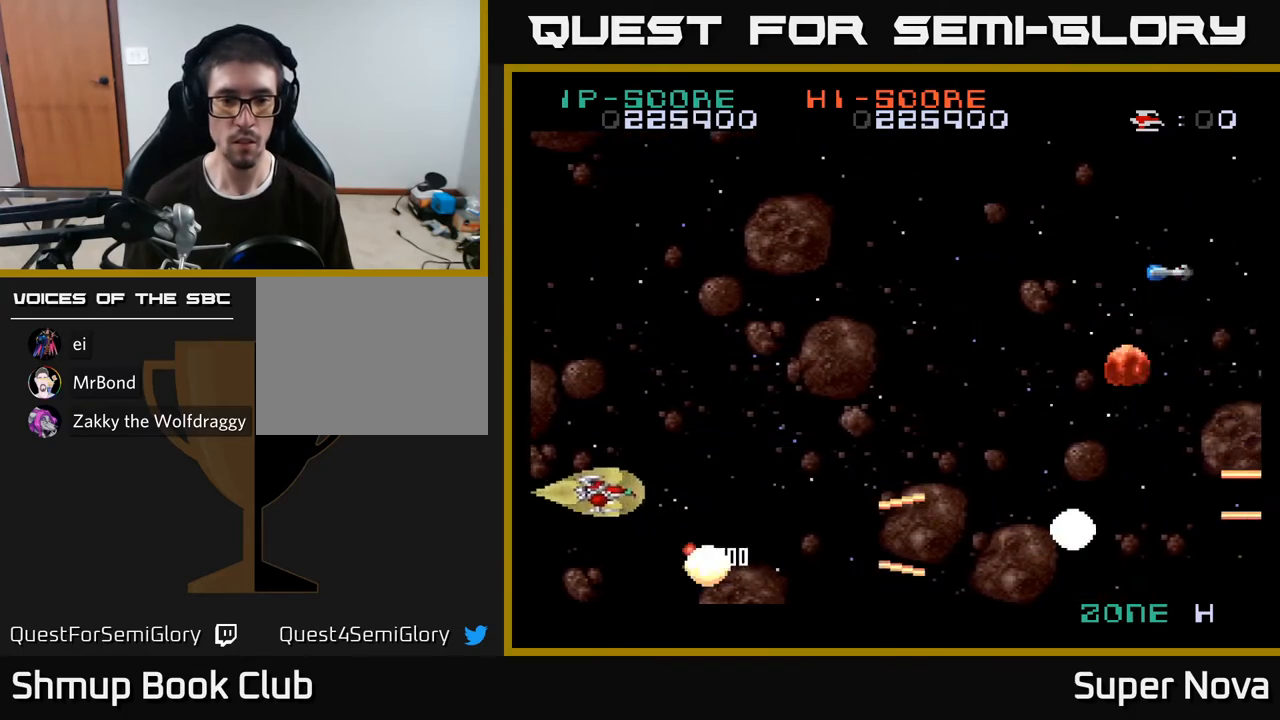
{"buttons": ["X", "DPAD_RIGHT"], "right_stick": "center", "events": [[150, "DPAD_RIGHT", "down"], [217, "DPAD_UP", "up"], [333, "DPAD_UP", "down"], [467, "DPAD_UP", "up"]]}
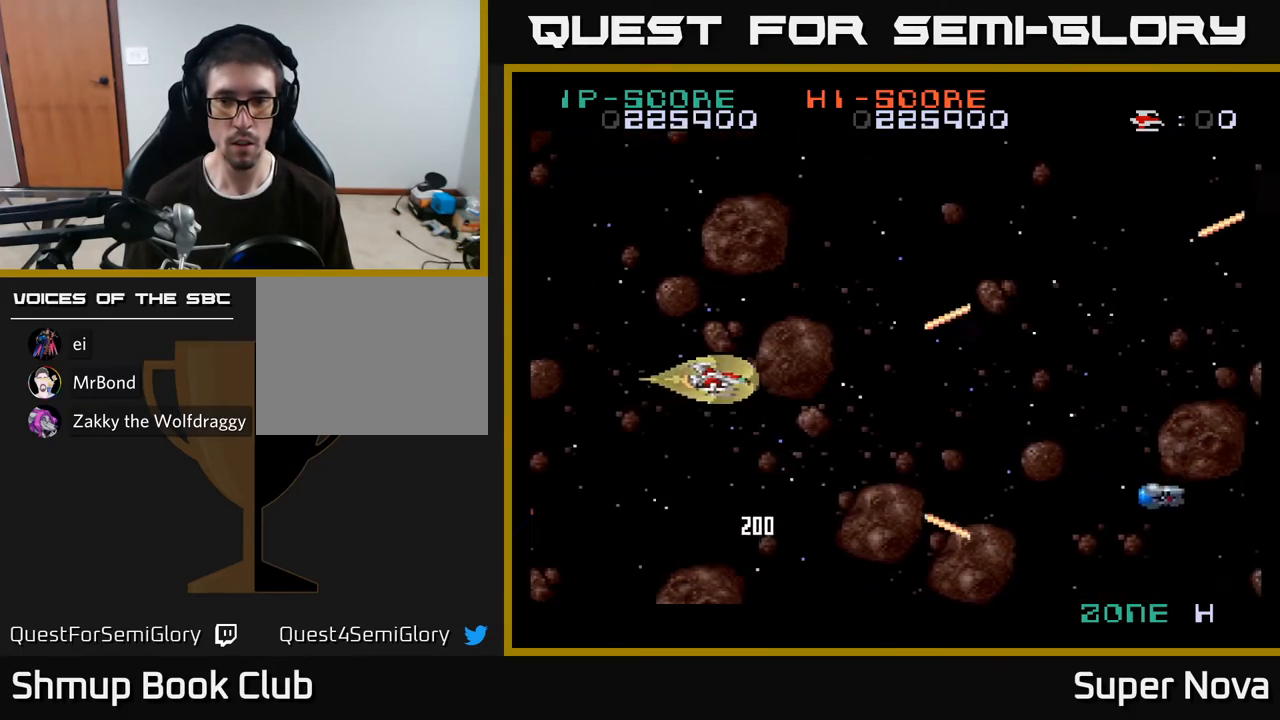
{"buttons": ["X", "DPAD_UP", "DPAD_LEFT"], "right_stick": "center", "events": [[100, "DPAD_DOWN", "down"], [400, "DPAD_RIGHT", "up"], [450, "DPAD_DOWN", "up"], [483, "DPAD_LEFT", "down"], [500, "DPAD_UP", "down"]]}
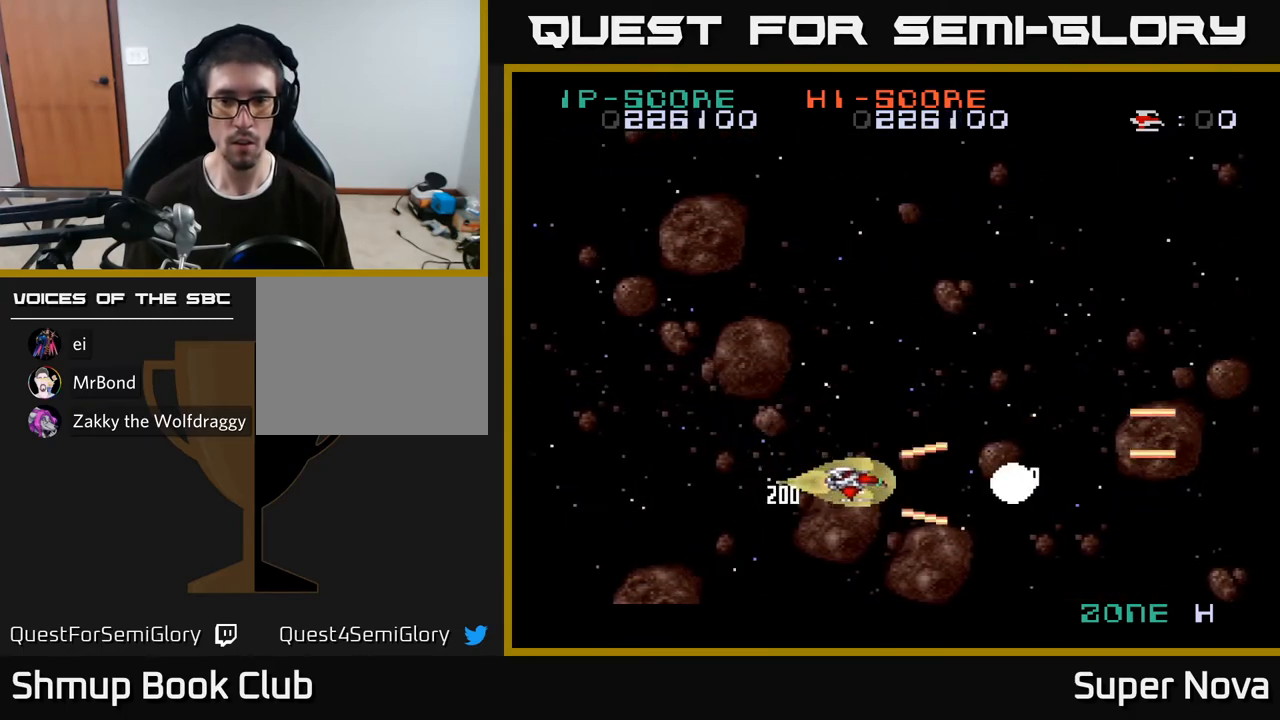
{"buttons": ["X", "DPAD_RIGHT"], "right_stick": "center", "events": [[67, "DPAD_LEFT", "up"], [400, "DPAD_UP", "up"], [433, "DPAD_RIGHT", "down"]]}
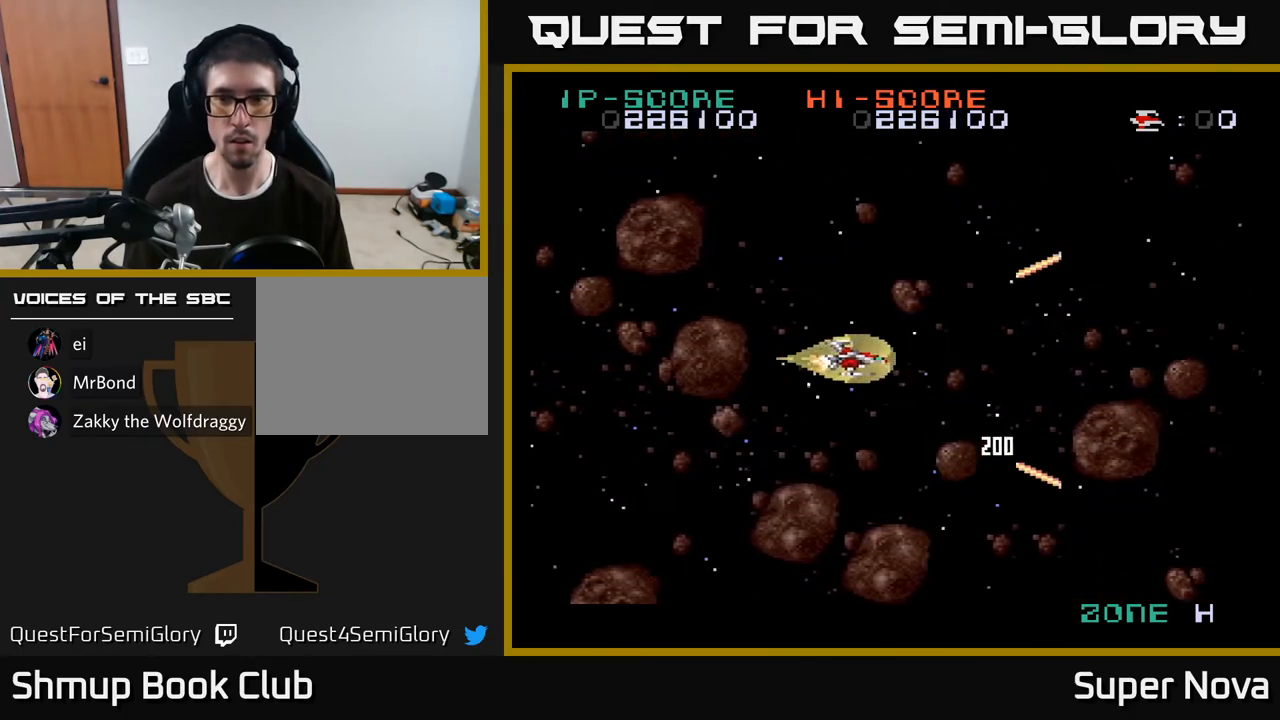
{"buttons": ["X", "DPAD_DOWN", "DPAD_LEFT"], "right_stick": "center", "events": [[133, "DPAD_RIGHT", "up"], [217, "DPAD_LEFT", "down"], [300, "DPAD_DOWN", "down"]]}